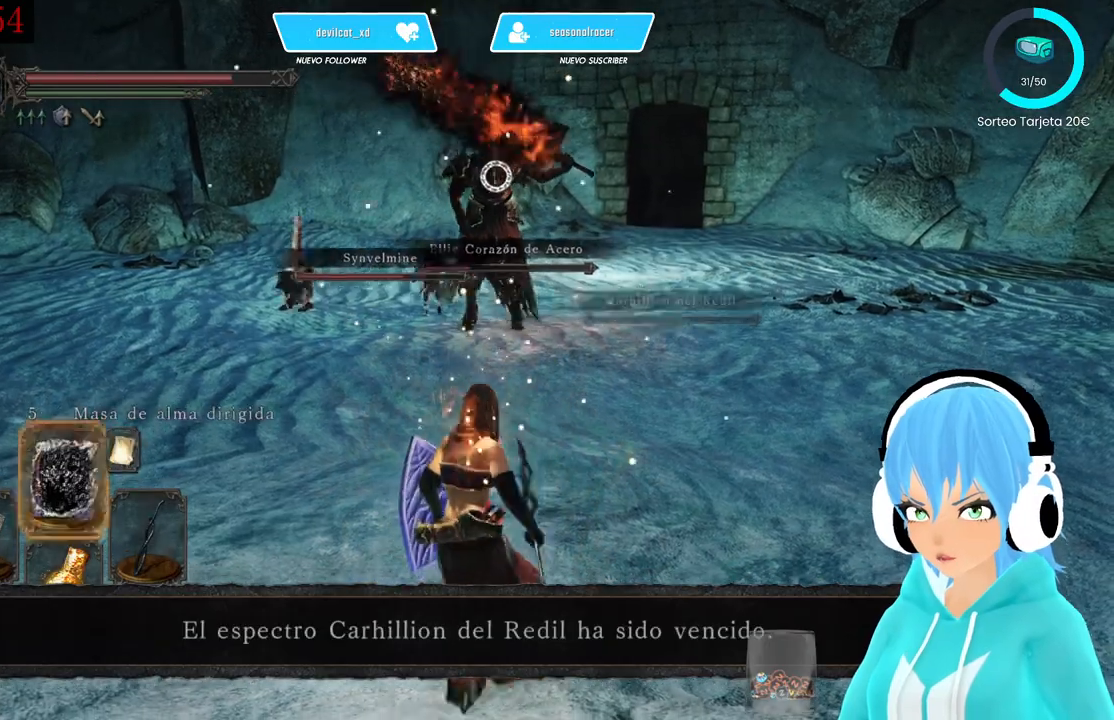
Gameplay with a controller (Xbox layout); each line is a JSON object with the inputs held at the frame after it. "events" lists button and stick changes between this image and that frame as [ms after this image, input, new state], when the widget could be followed in between.
{"buttons": [], "left_stick": "up-right", "right_stick": "center", "events": [[333, "left_stick", "up-right"]]}
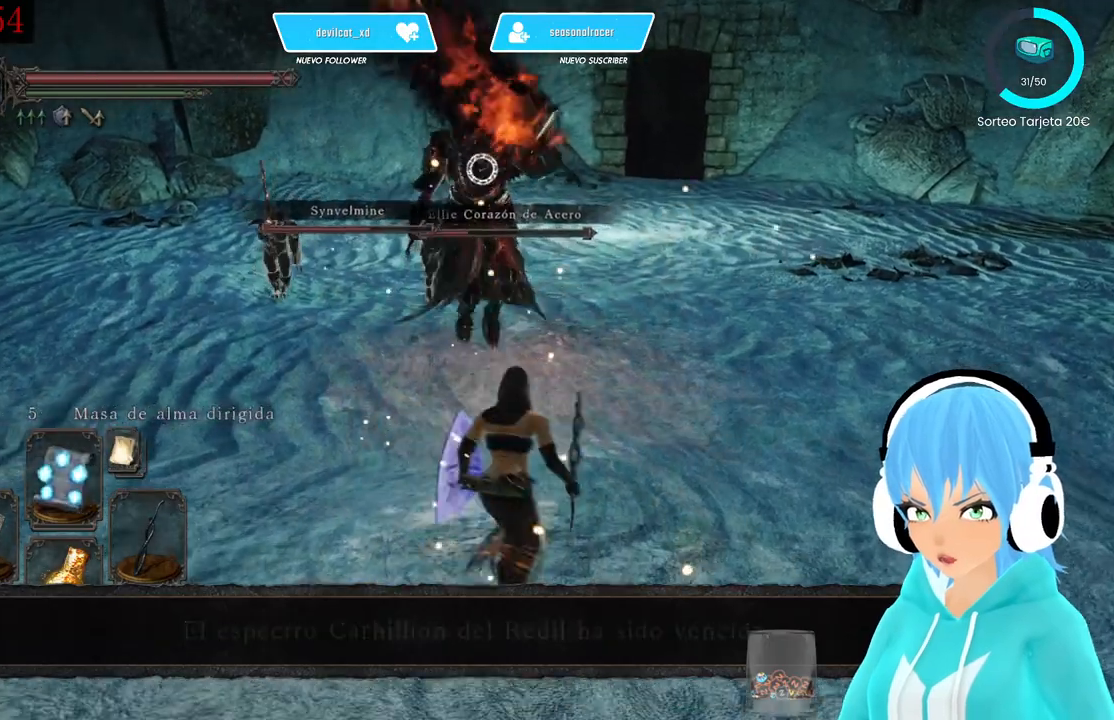
{"buttons": ["L1"], "left_stick": "up-right", "right_stick": "center", "events": [[83, "left_stick", "right"], [333, "L1", "down"], [333, "left_stick", "up-right"]]}
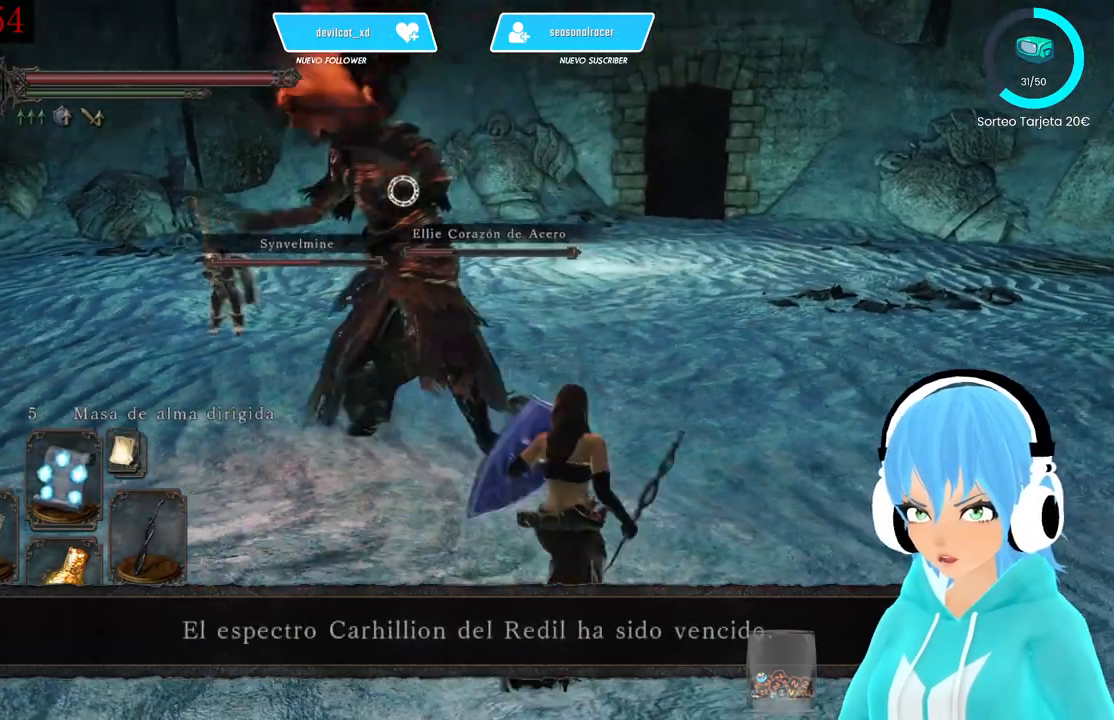
{"buttons": ["L1"], "left_stick": "up-right", "right_stick": "center", "events": []}
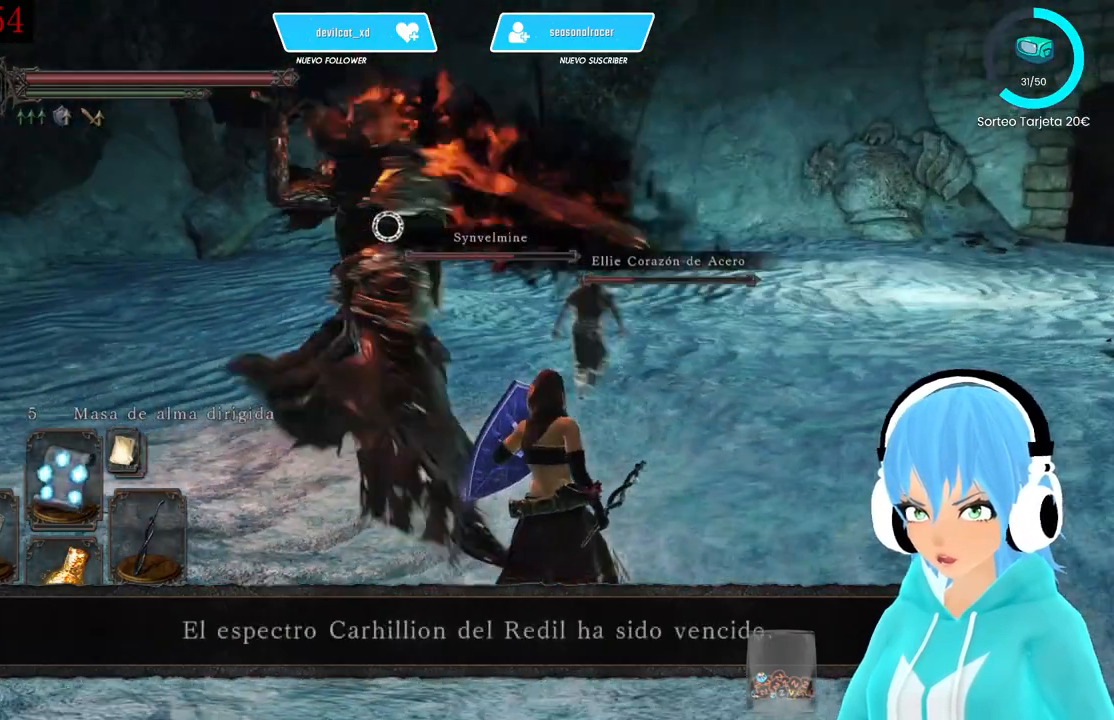
{"buttons": ["L1"], "left_stick": "up-right", "right_stick": "center", "events": []}
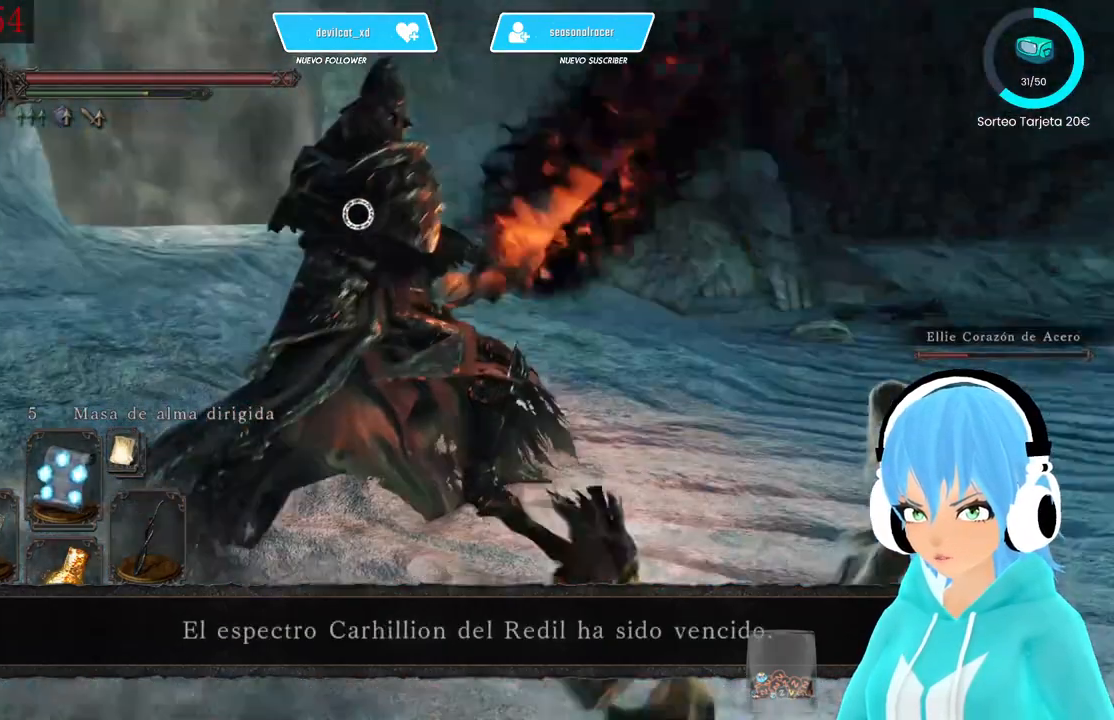
{"buttons": ["L1"], "left_stick": "down-right", "right_stick": "center", "events": [[250, "left_stick", "down-right"]]}
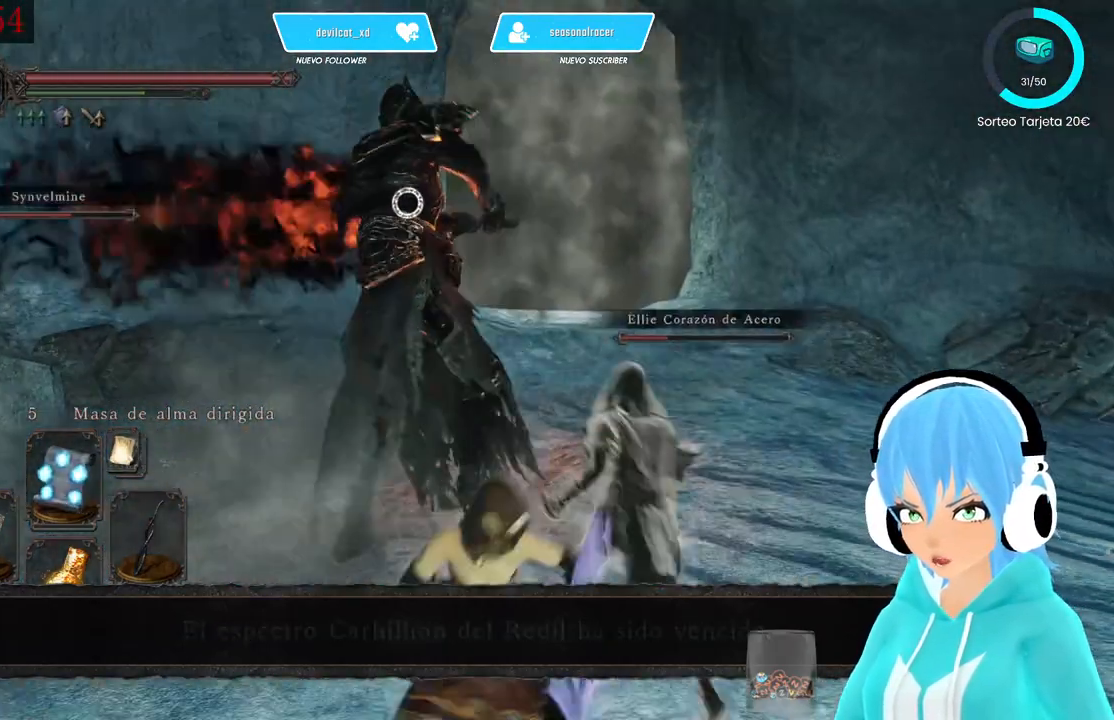
{"buttons": ["L1"], "left_stick": "down-right", "right_stick": "center", "events": [[83, "B", "down"], [333, "B", "up"]]}
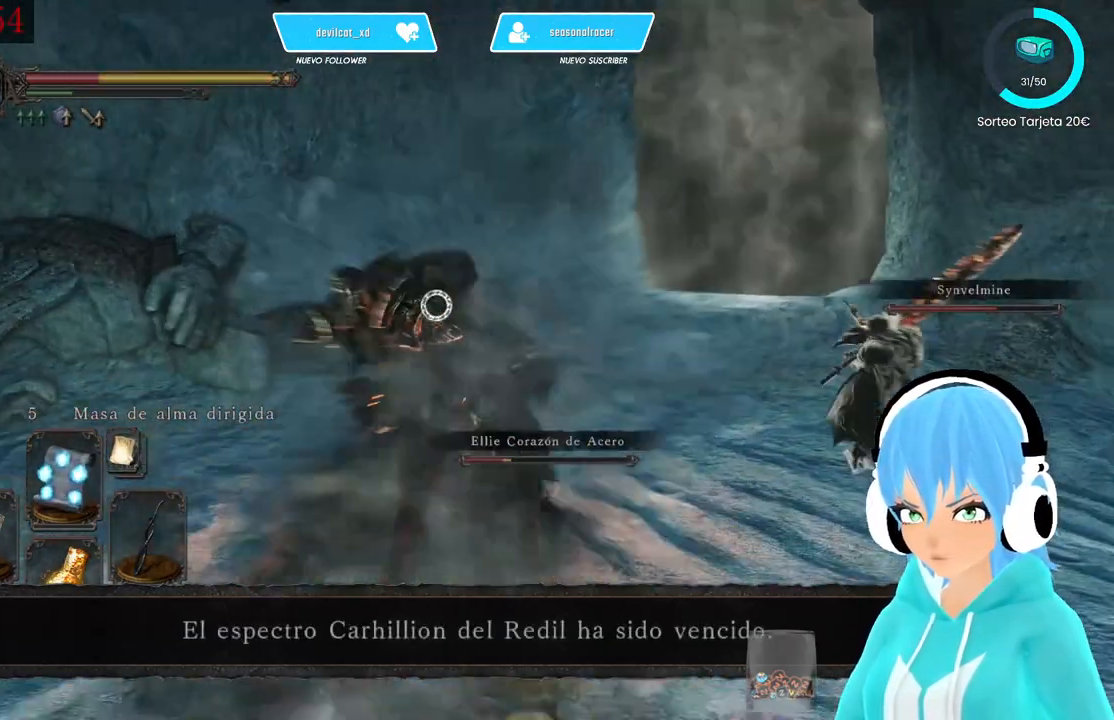
{"buttons": ["B", "L1"], "left_stick": "down-right", "right_stick": "center", "events": [[333, "B", "down"]]}
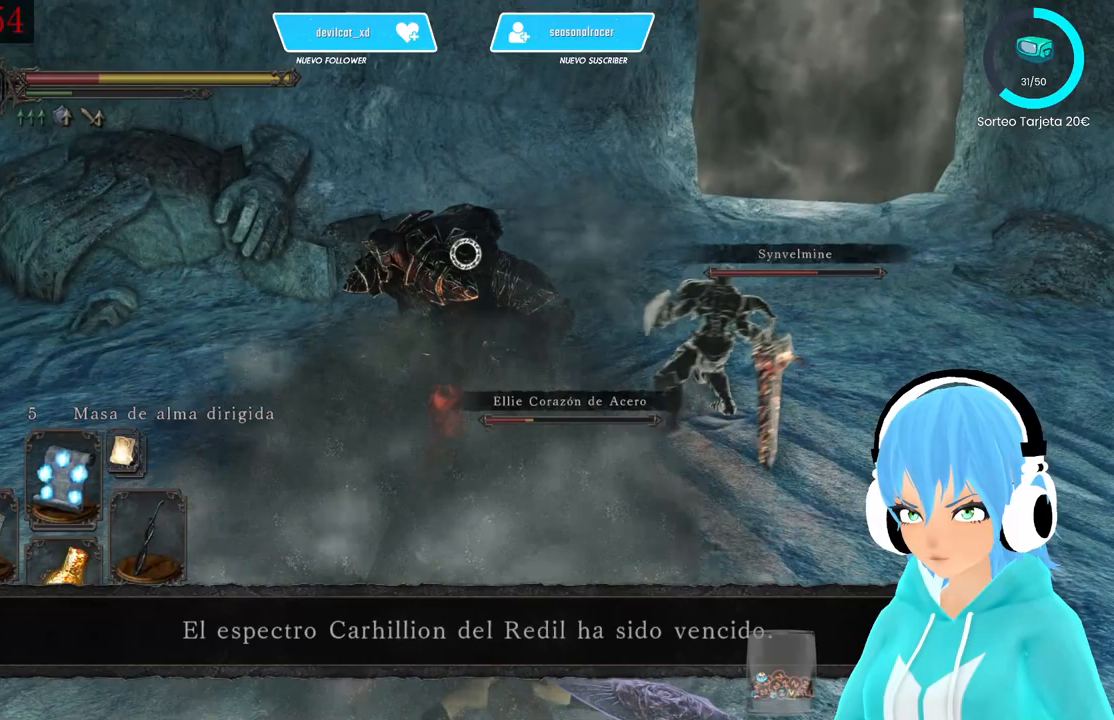
{"buttons": ["B", "L1"], "left_stick": "down-right", "right_stick": "center", "events": [[83, "B", "up"], [167, "B", "down"], [250, "B", "up"], [333, "B", "down"], [417, "B", "up"], [500, "B", "down"]]}
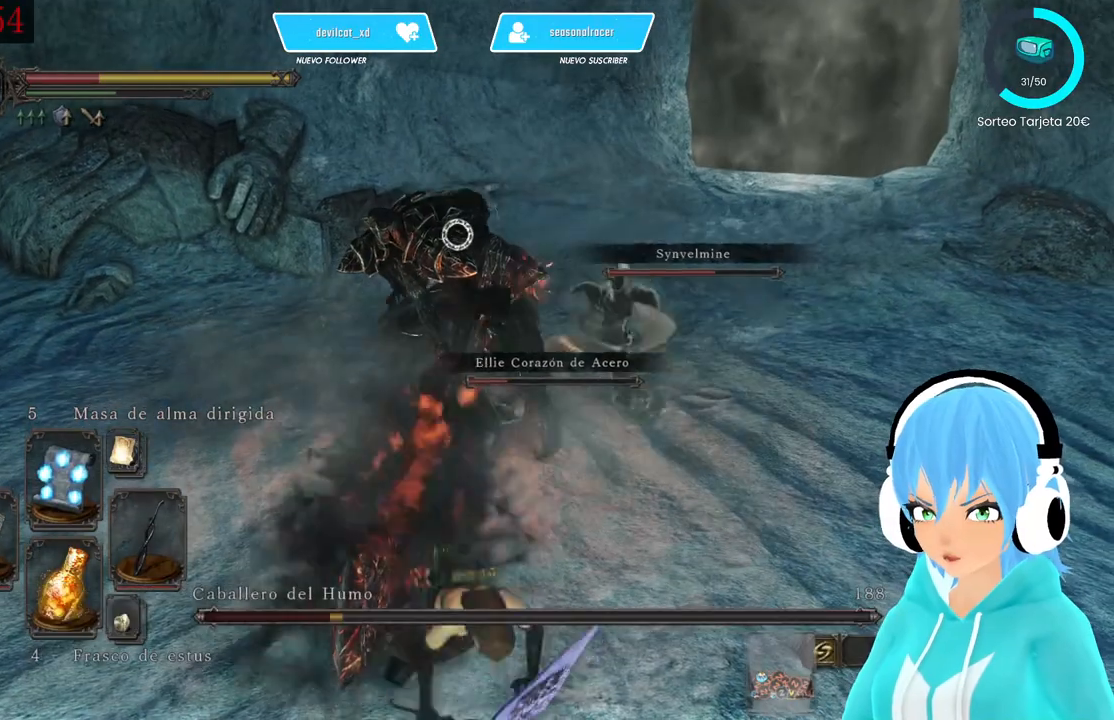
{"buttons": ["L1"], "left_stick": "down-right", "right_stick": "center", "events": [[83, "B", "up"], [167, "B", "down"], [250, "B", "up"]]}
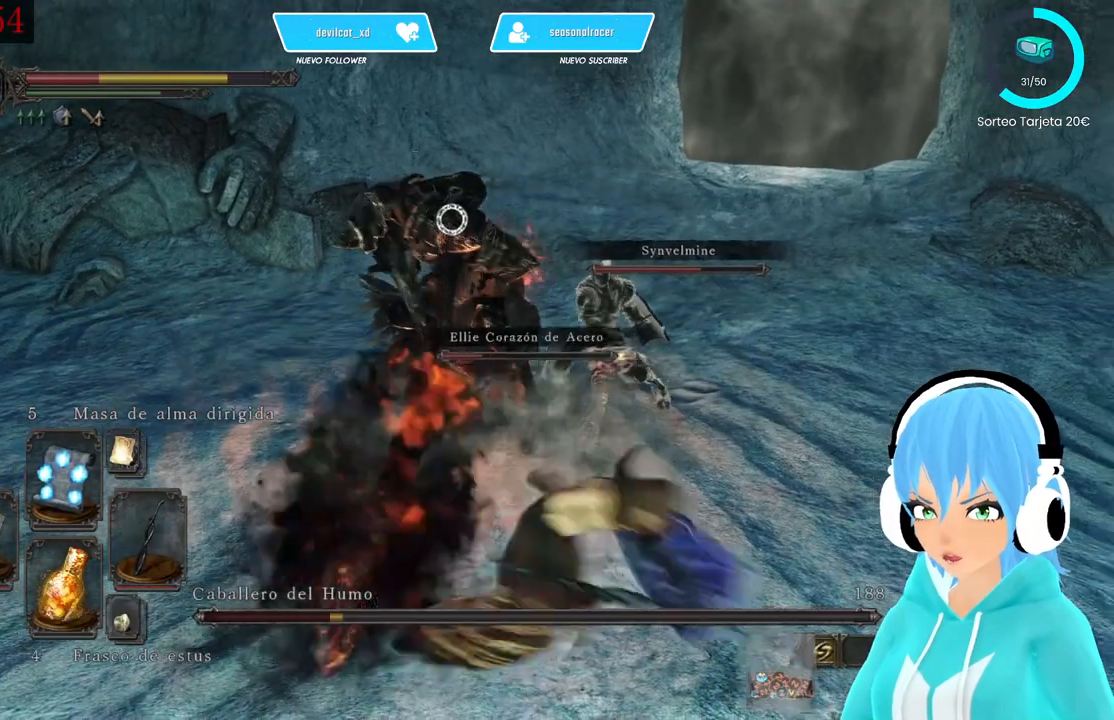
{"buttons": ["L1"], "left_stick": "down-right", "right_stick": "center", "events": [[83, "B", "down"], [167, "B", "up"], [250, "B", "down"], [333, "B", "up"], [417, "B", "down"], [500, "B", "up"]]}
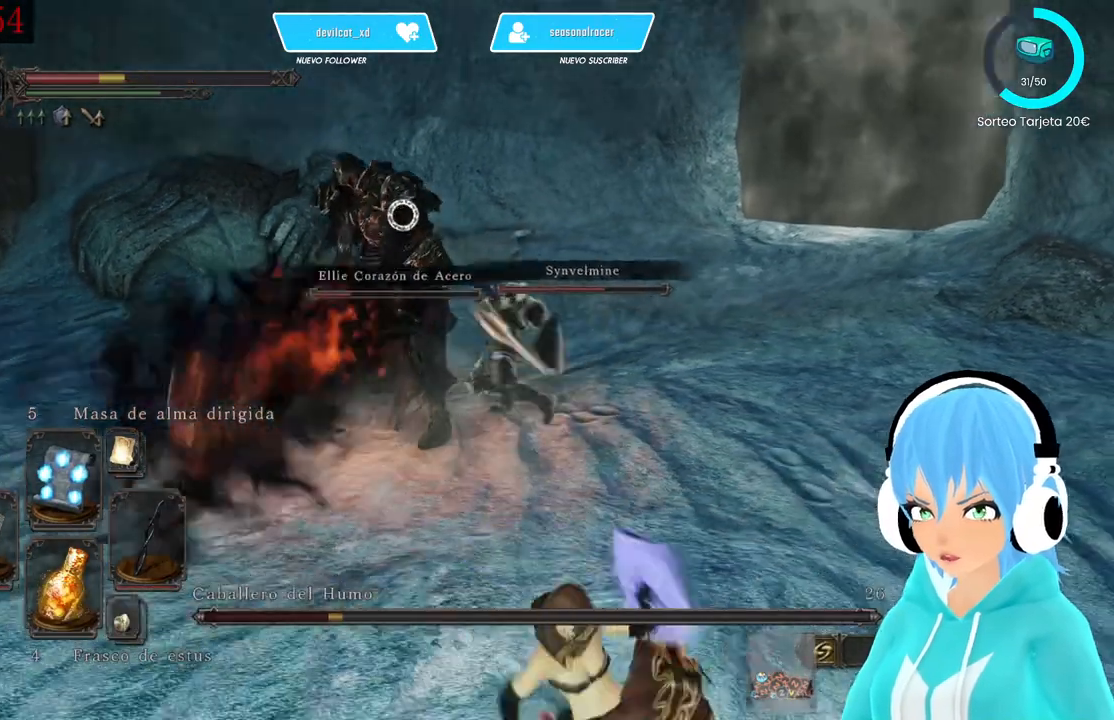
{"buttons": ["L1"], "left_stick": "down", "right_stick": "center", "events": [[83, "B", "down"], [167, "B", "up"], [250, "B", "down"], [250, "left_stick", "down"], [417, "B", "up"]]}
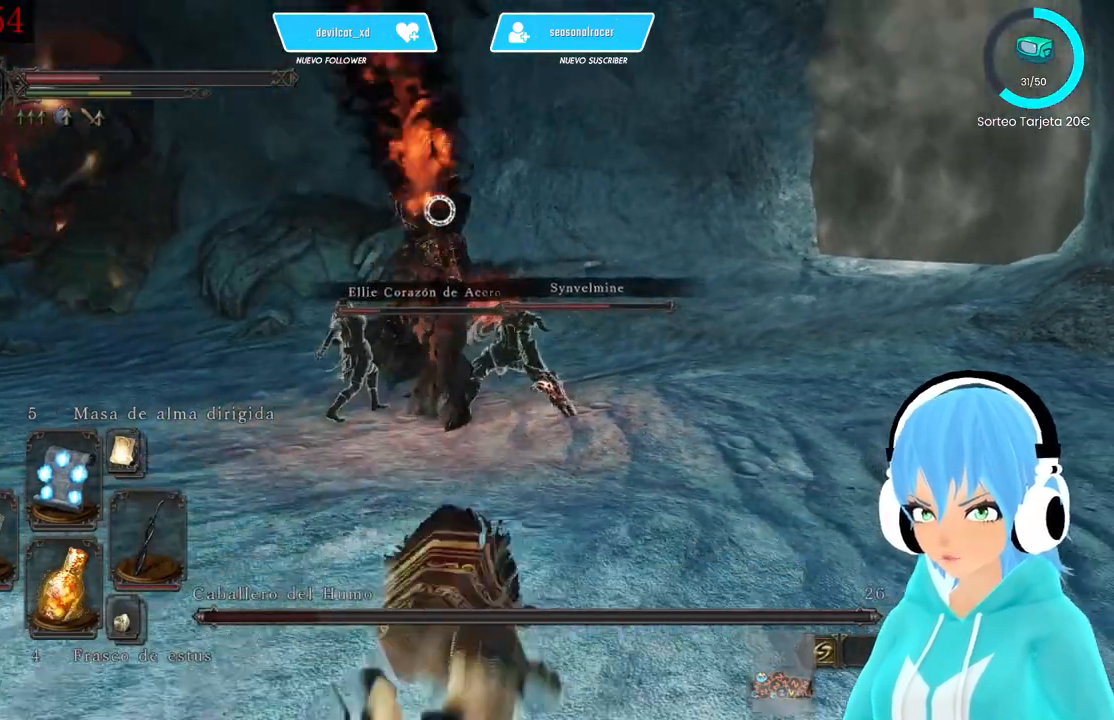
{"buttons": [], "left_stick": "down", "right_stick": "center", "events": [[83, "L1", "up"]]}
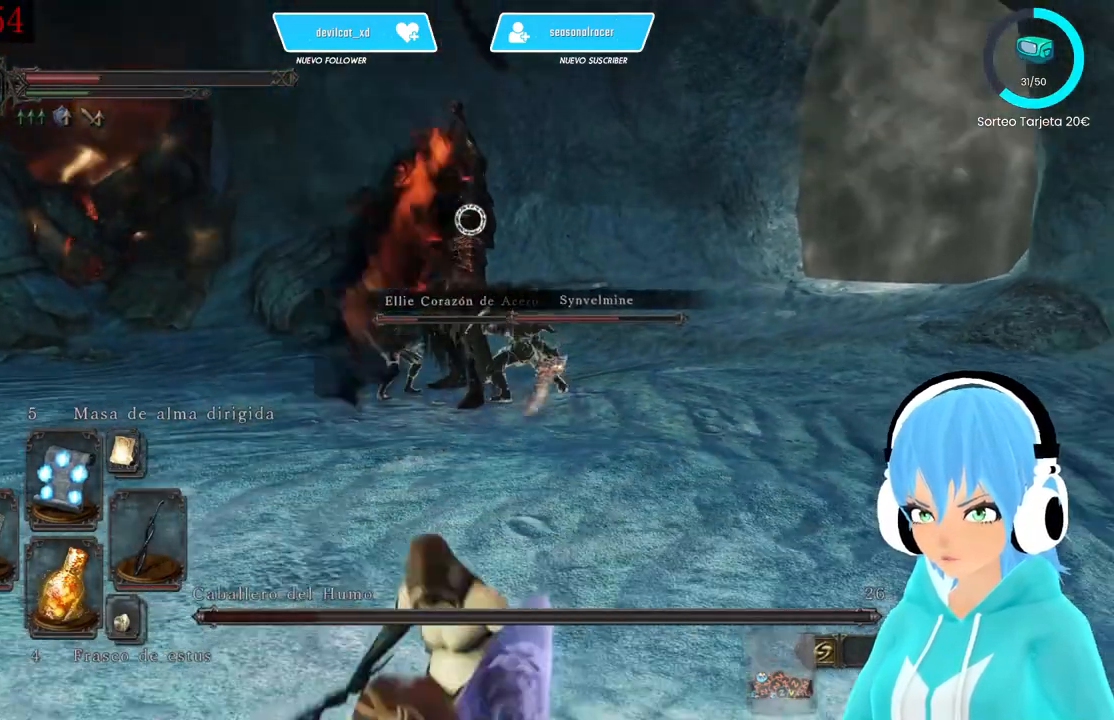
{"buttons": [], "left_stick": "down-right", "right_stick": "center", "events": [[83, "left_stick", "down-right"]]}
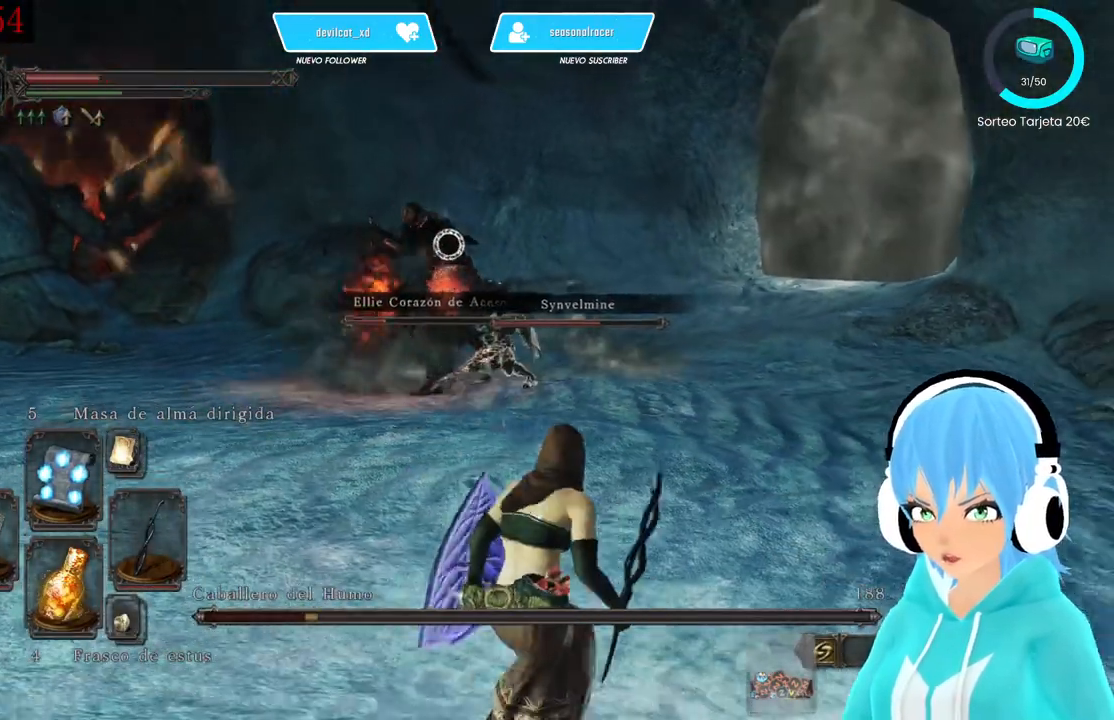
{"buttons": [], "left_stick": "down-right", "right_stick": "center", "events": [[167, "X", "down"], [250, "X", "up"]]}
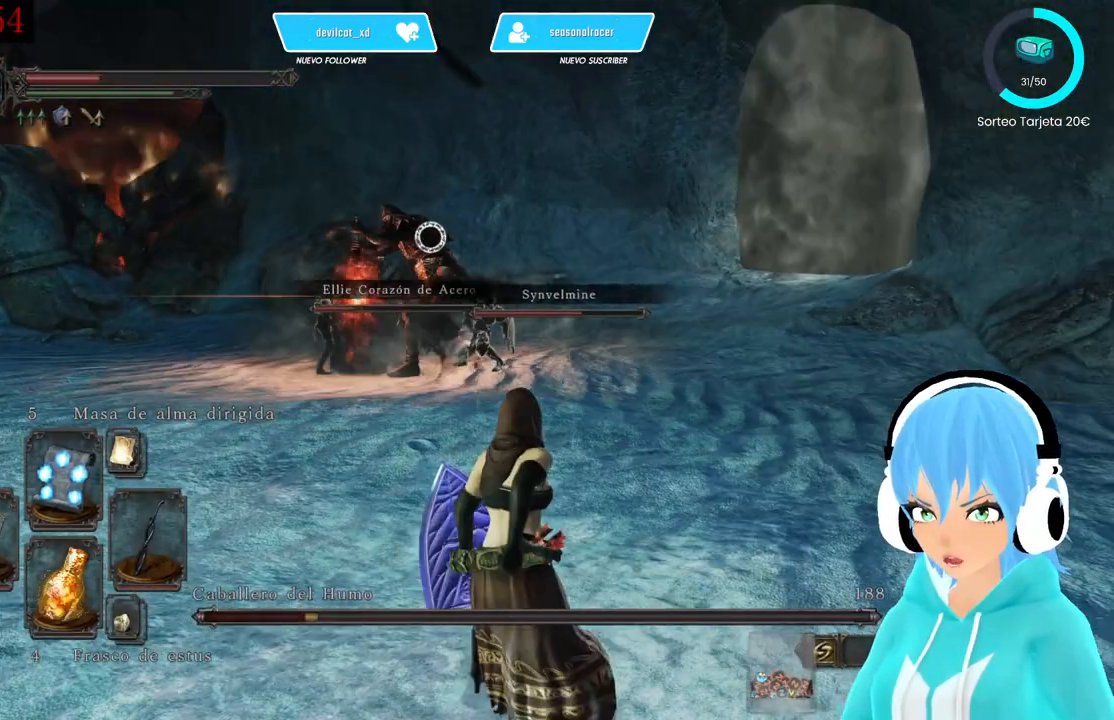
{"buttons": [], "left_stick": "down-right", "right_stick": "center", "events": []}
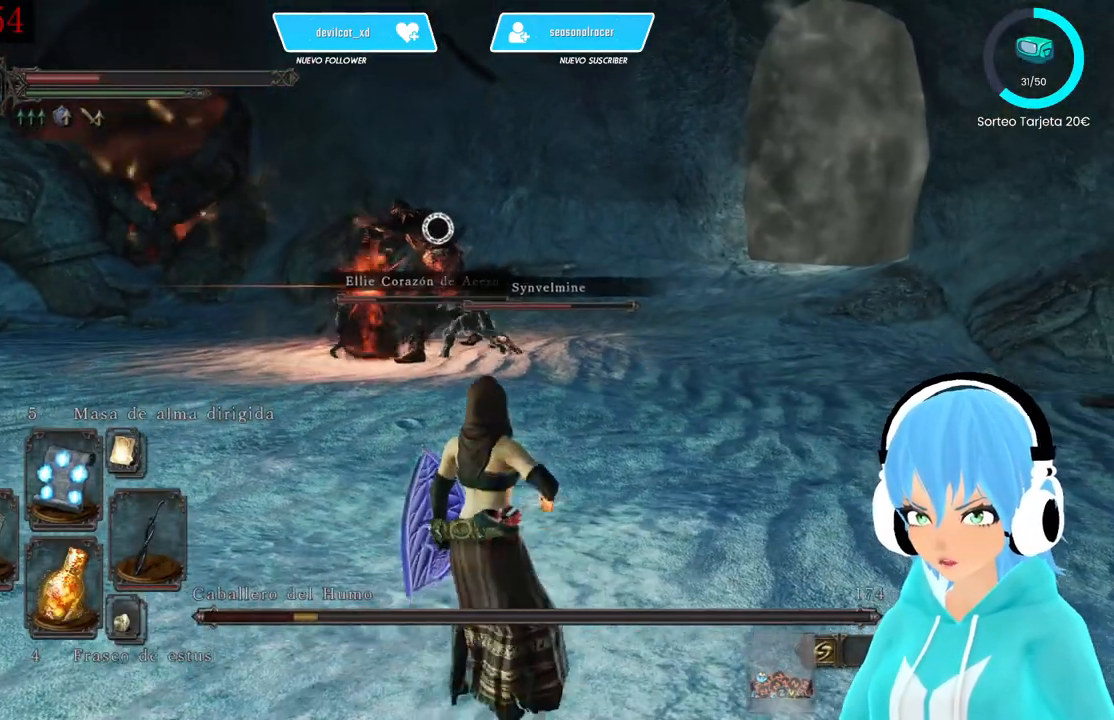
{"buttons": [], "left_stick": "down-right", "right_stick": "center", "events": []}
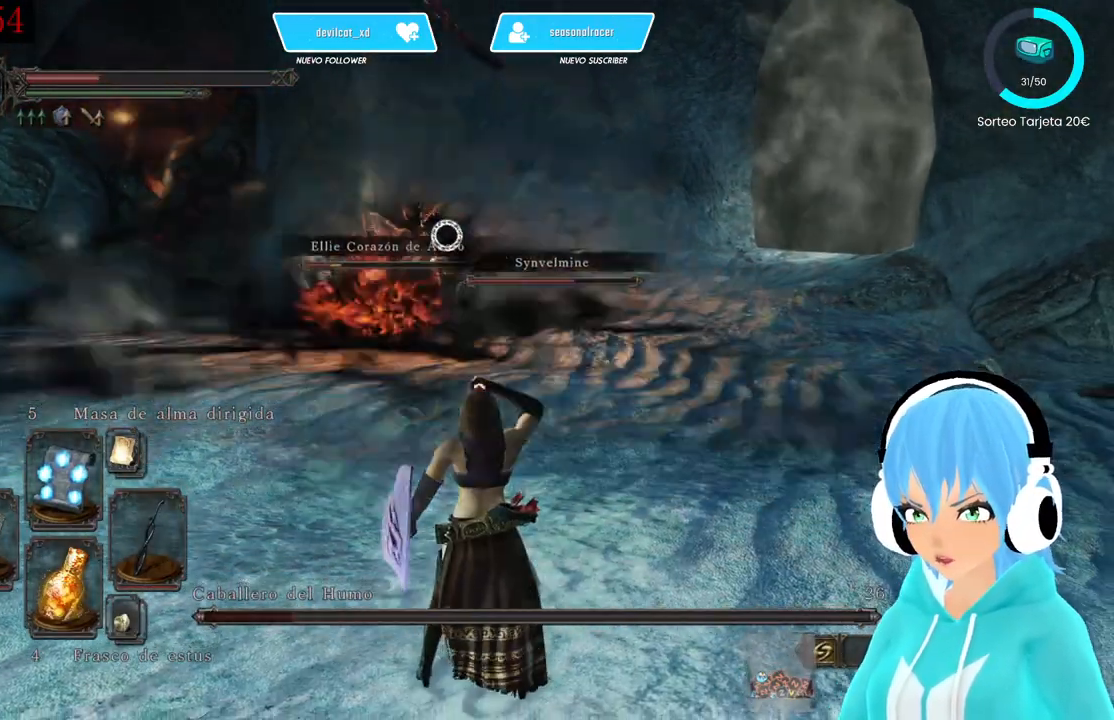
{"buttons": ["X"], "left_stick": "down-right", "right_stick": "center", "events": [[500, "X", "down"]]}
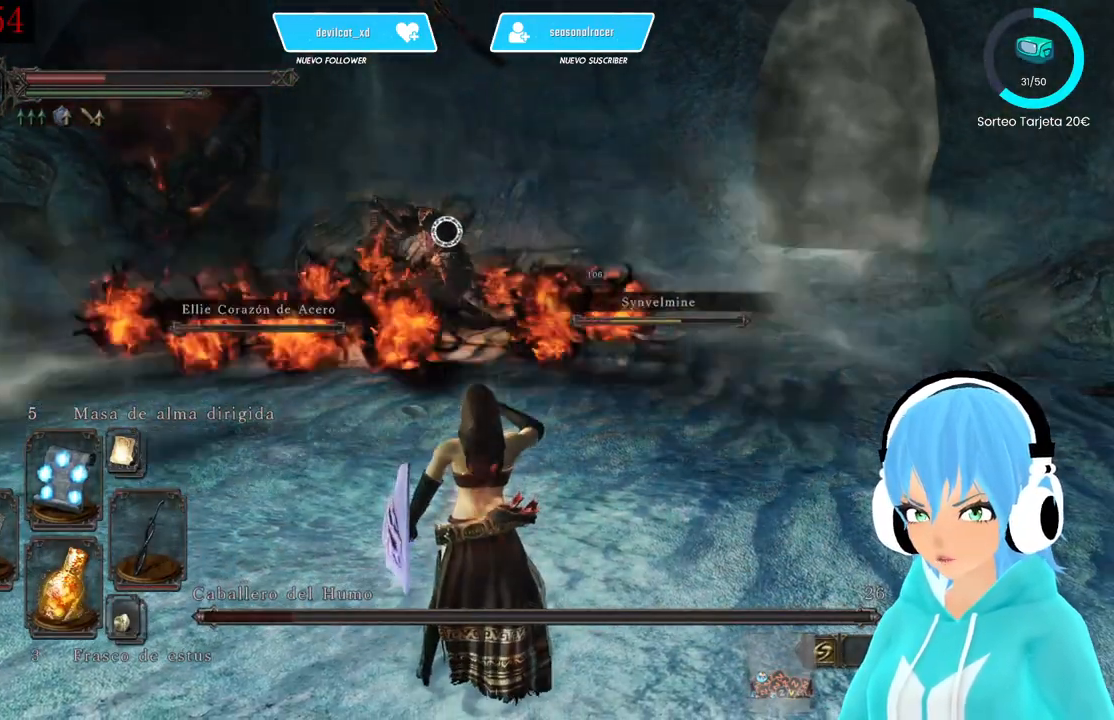
{"buttons": [], "left_stick": "right", "right_stick": "center", "events": [[83, "X", "up"], [333, "left_stick", "right"]]}
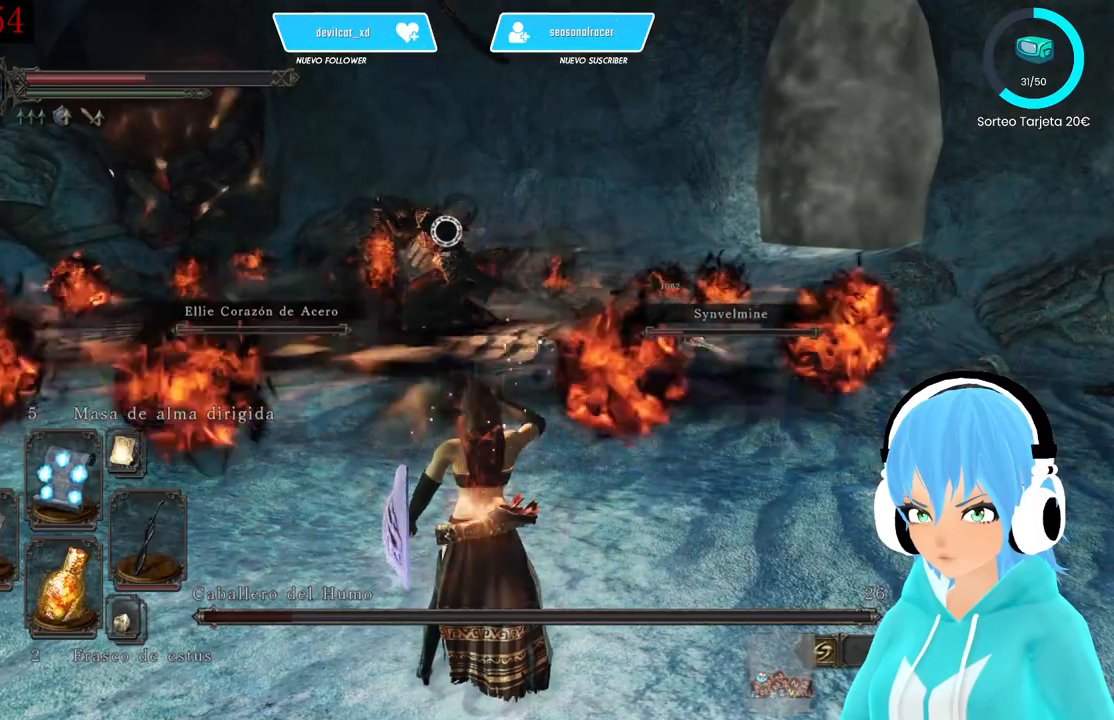
{"buttons": ["L1"], "left_stick": "up-right", "right_stick": "center", "events": [[83, "L1", "down"], [167, "left_stick", "up"], [500, "left_stick", "up-right"]]}
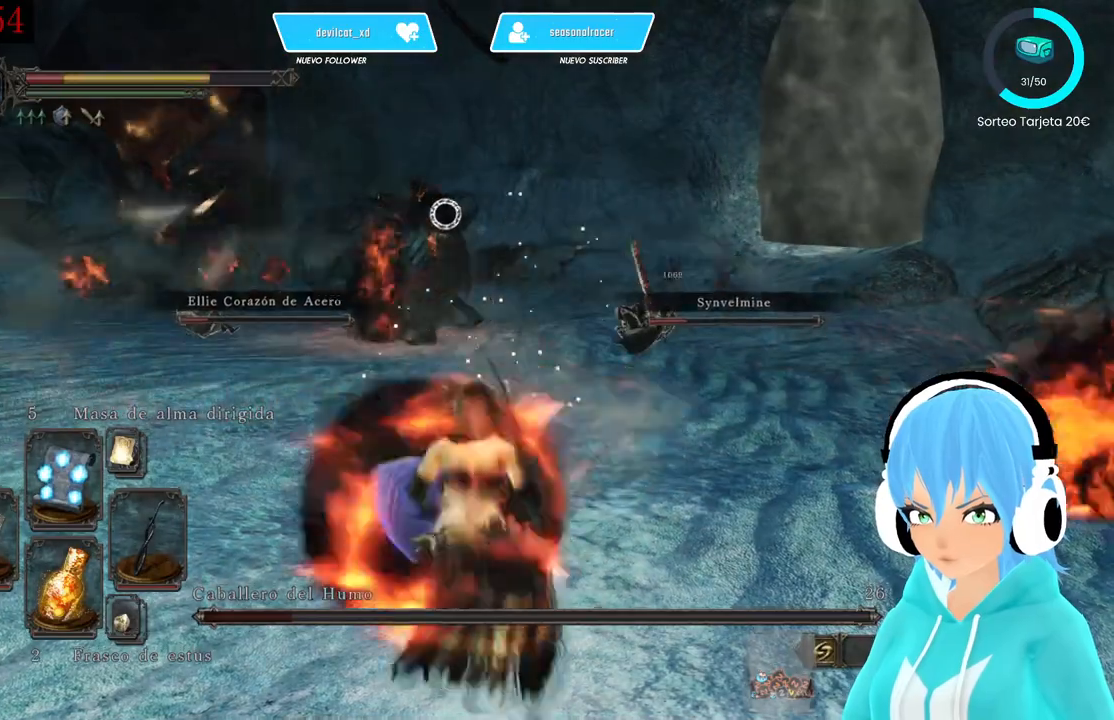
{"buttons": ["L1"], "left_stick": "up", "right_stick": "center", "events": [[333, "left_stick", "up"]]}
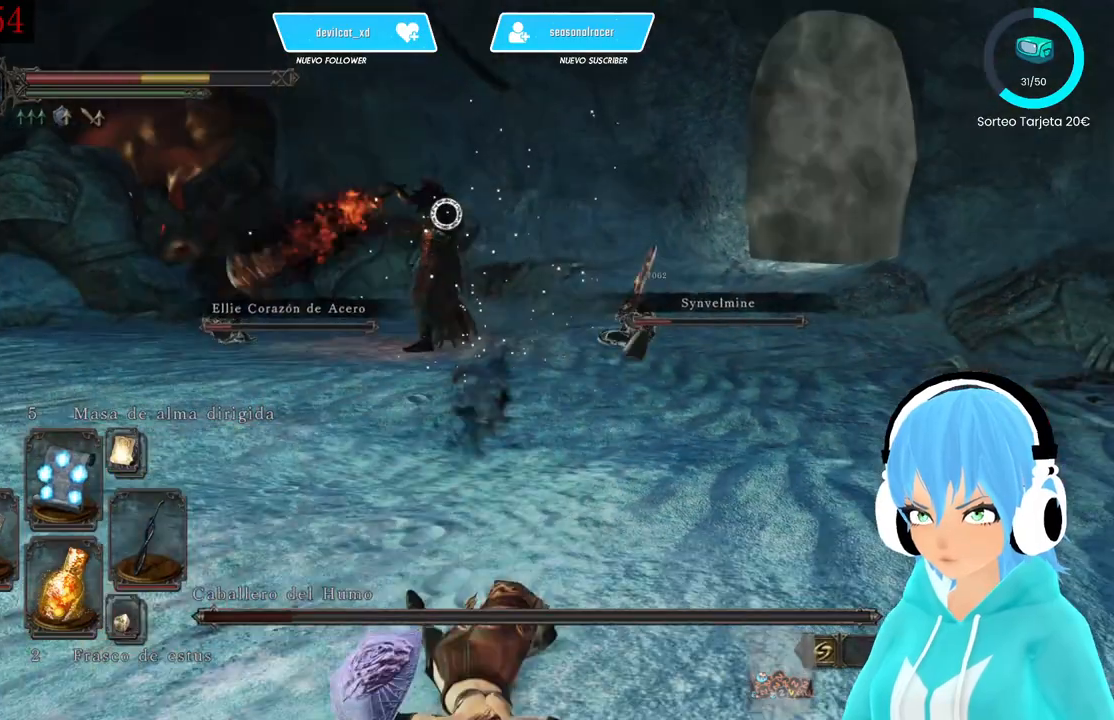
{"buttons": ["A"], "left_stick": "up-left", "right_stick": "center", "events": [[333, "left_stick", "up-left"], [500, "A", "down"], [500, "L1", "up"]]}
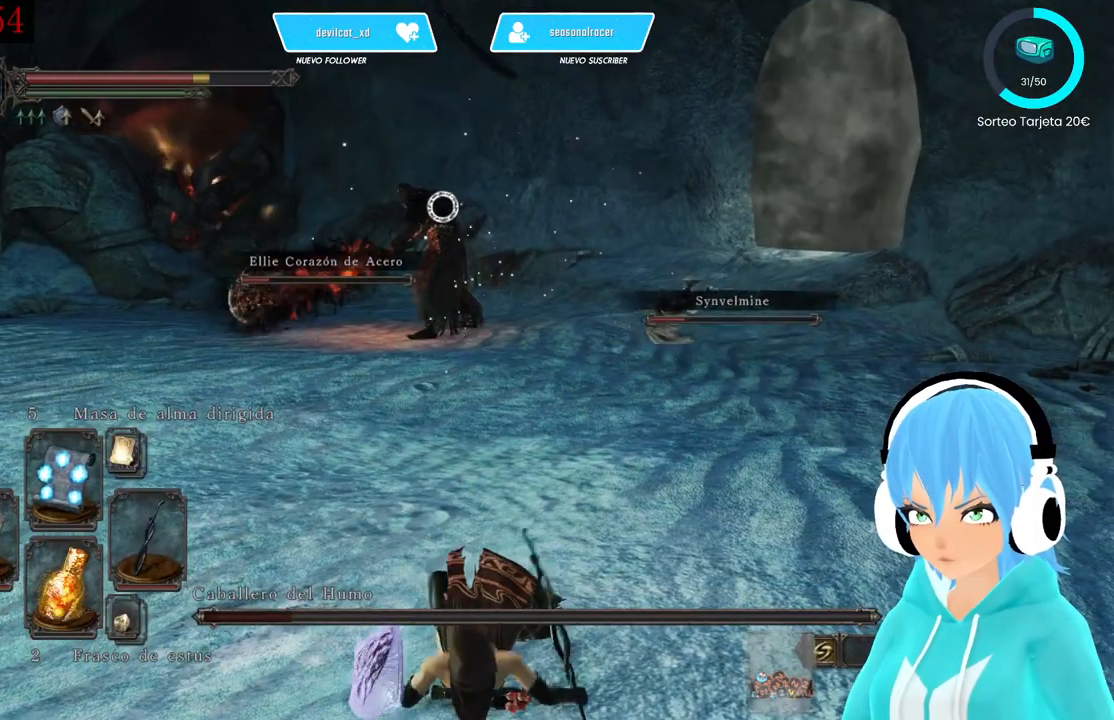
{"buttons": [], "left_stick": "down-left", "right_stick": "center", "events": [[83, "A", "up"], [167, "left_stick", "left"], [417, "left_stick", "down-left"]]}
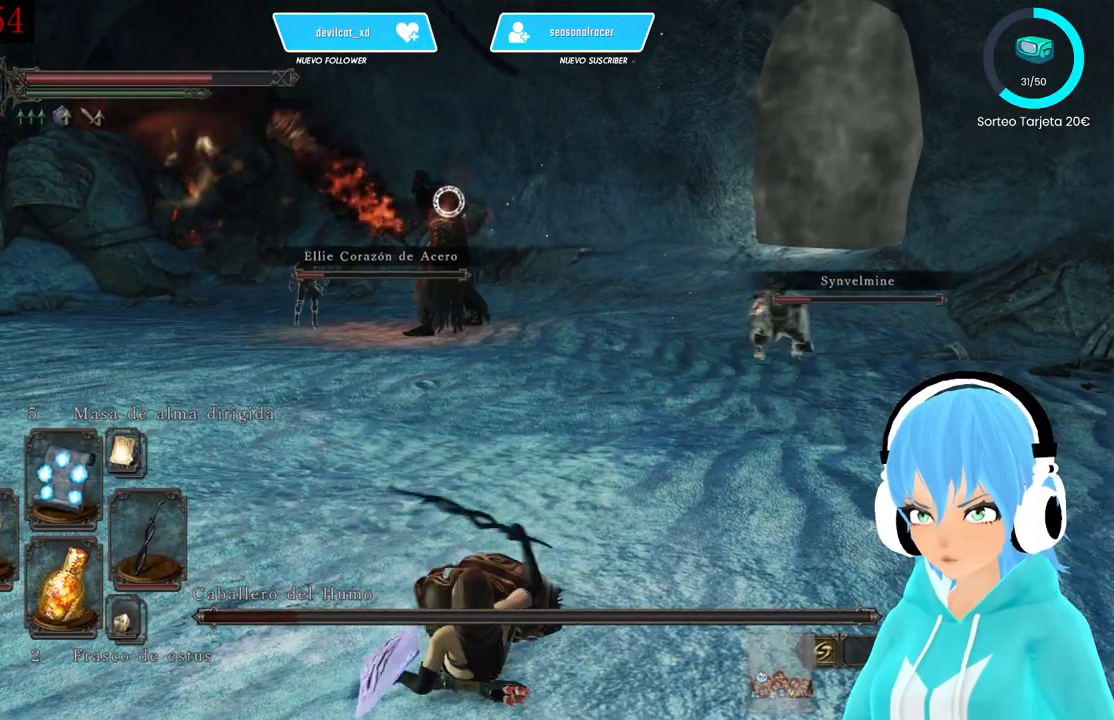
{"buttons": [], "left_stick": "down-left", "right_stick": "center", "events": []}
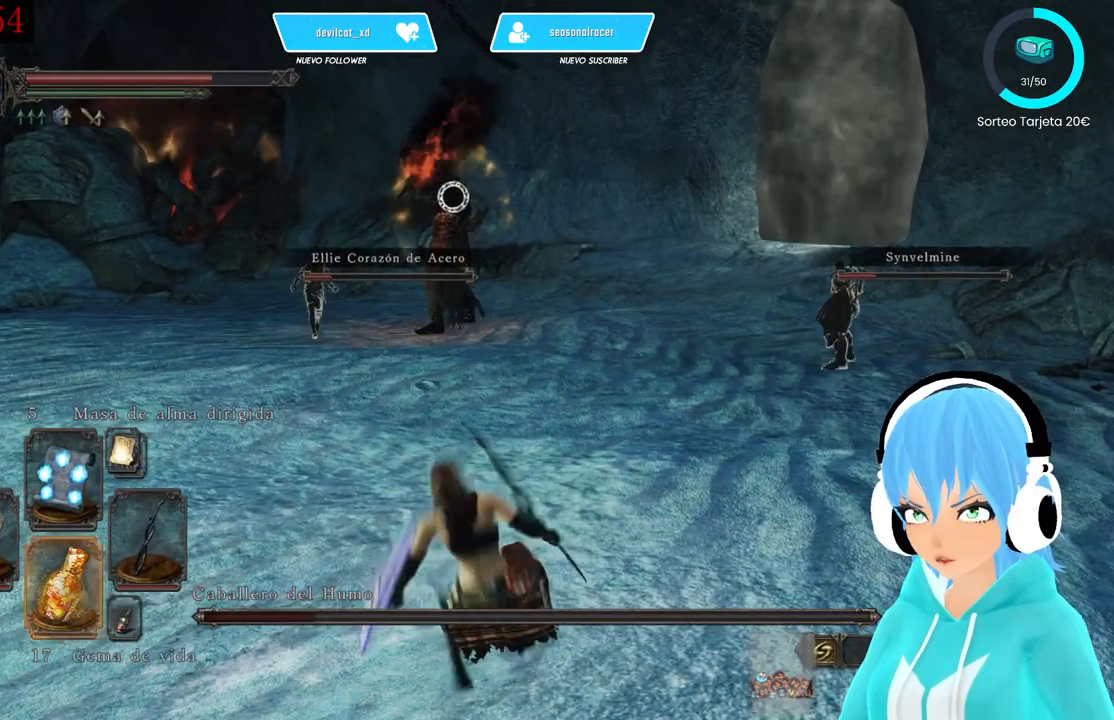
{"buttons": [], "left_stick": "down-left", "right_stick": "center", "events": []}
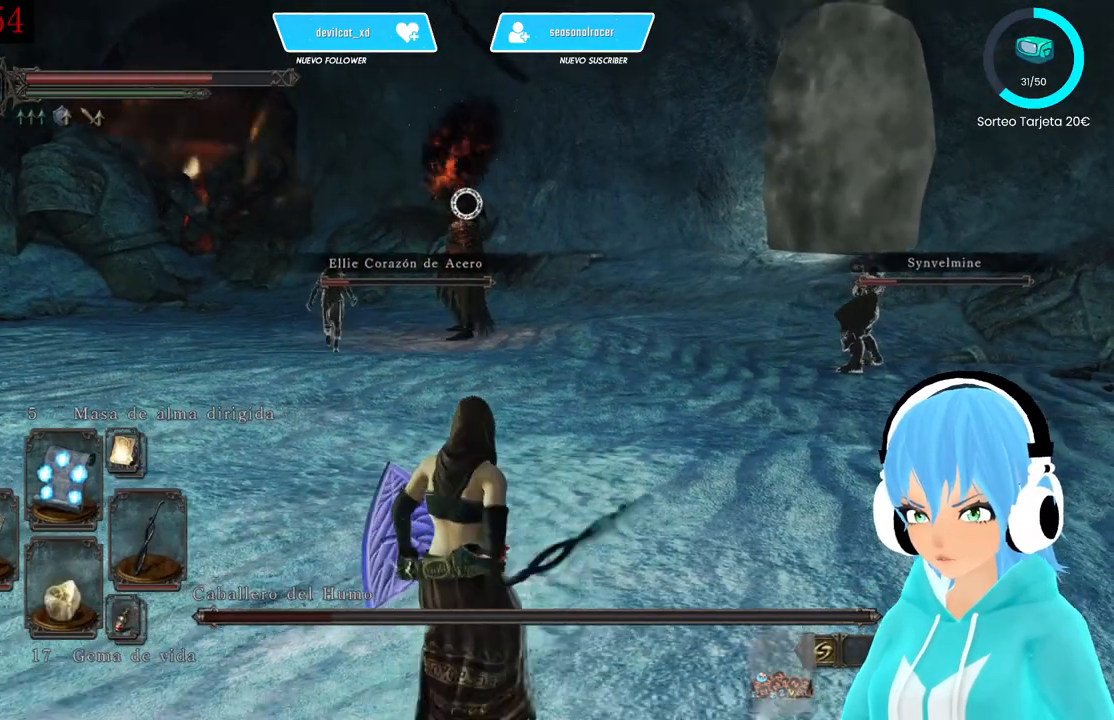
{"buttons": [], "left_stick": "left", "right_stick": "center", "events": [[333, "left_stick", "left"]]}
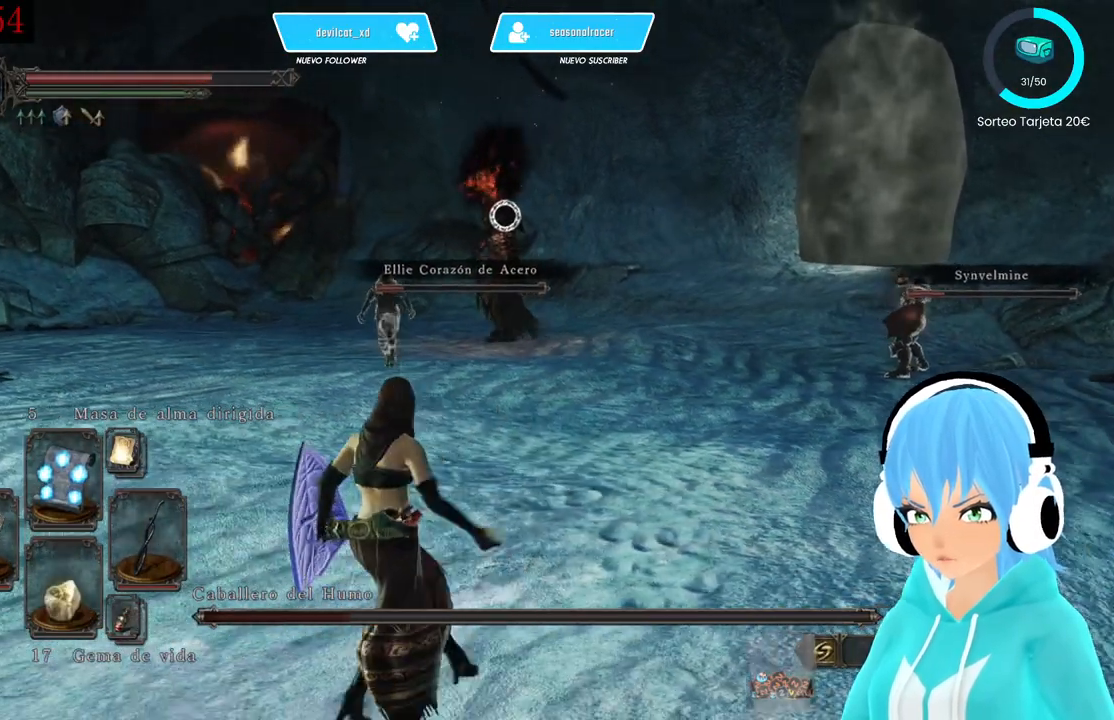
{"buttons": [], "left_stick": "right", "right_stick": "center", "events": [[83, "DPAD_UP", "down"], [83, "left_stick", "up"], [167, "DPAD_UP", "up"], [167, "left_stick", "up-right"], [417, "left_stick", "right"]]}
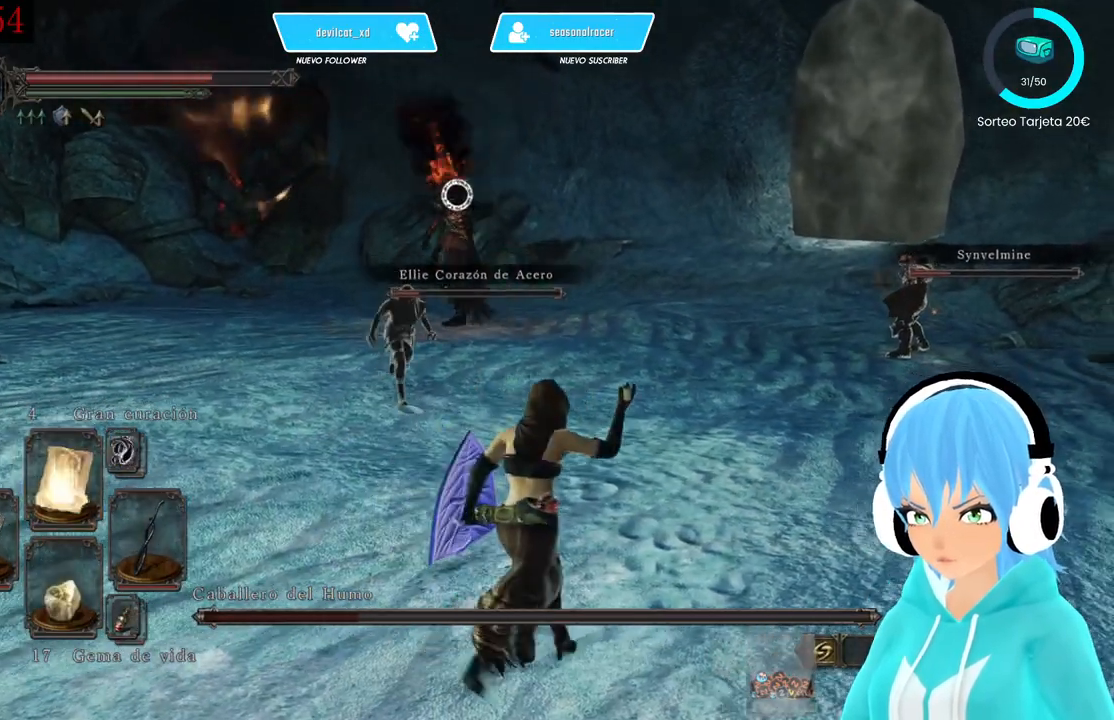
{"buttons": [], "left_stick": "down-right", "right_stick": "center", "events": [[83, "DPAD_UP", "down"], [167, "DPAD_UP", "up"], [333, "left_stick", "down-right"]]}
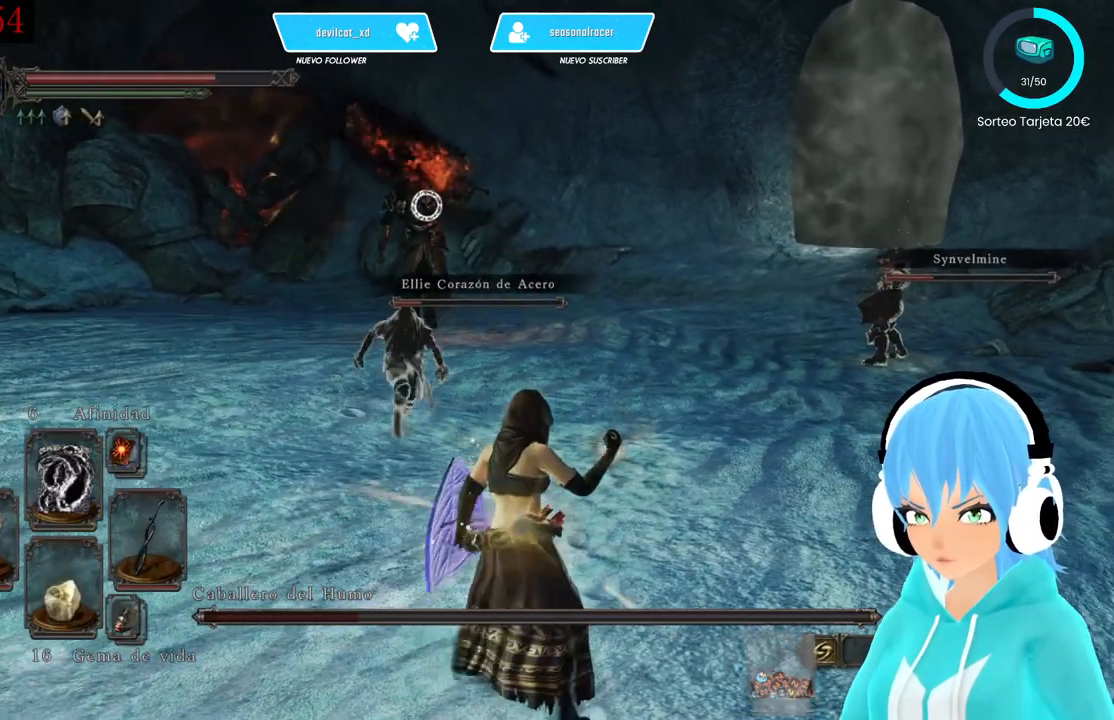
{"buttons": [], "left_stick": "down-right", "right_stick": "center", "events": []}
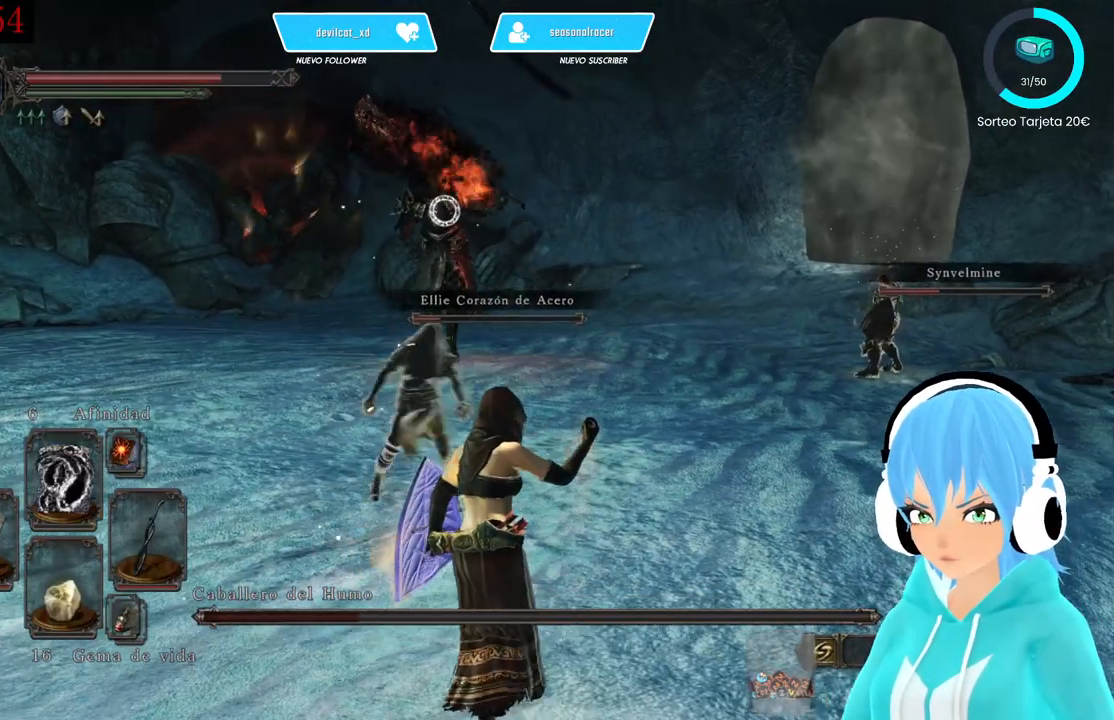
{"buttons": [], "left_stick": "down-left", "right_stick": "center", "events": [[167, "left_stick", "down"], [333, "left_stick", "down-left"]]}